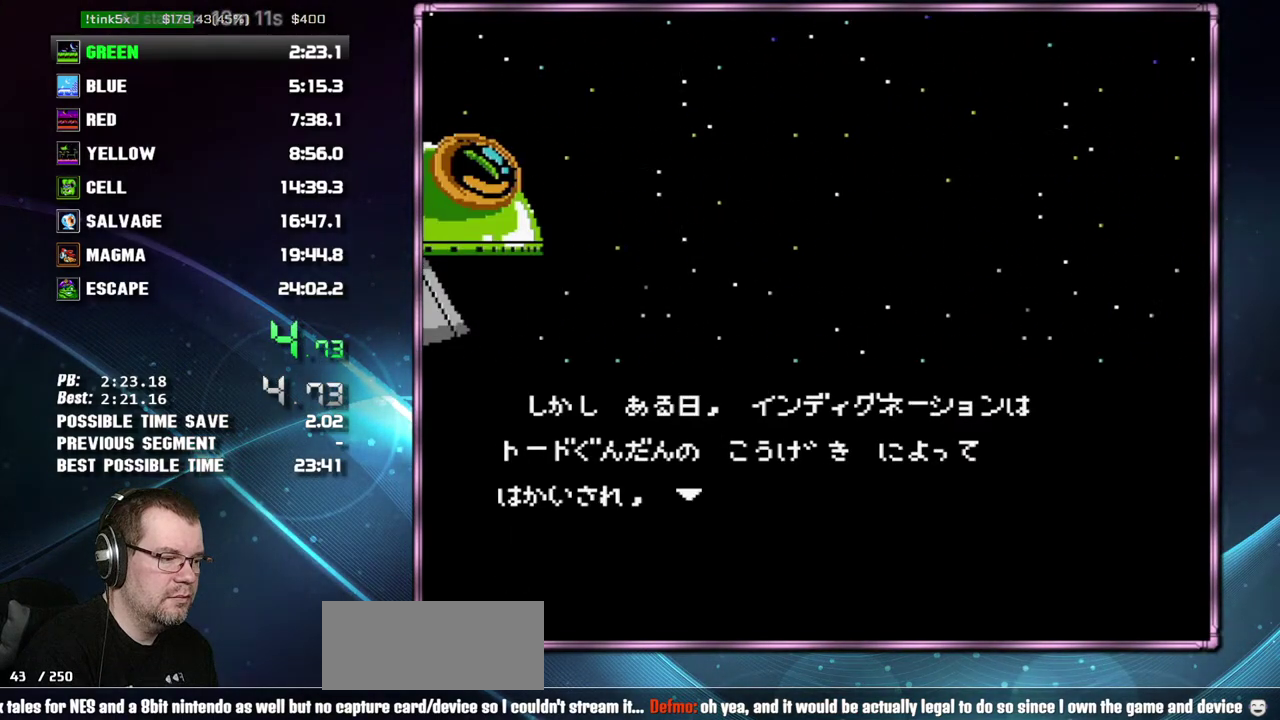
Gameplay with a controller (Nintendo layout); each line is a JSON object with the inputs held at the frame after it. "events" lists button and stick changes between this image and that frame as [ms after this image, input, new state], when the widget could be followed in between. Not read: L3 R3 START.
{"buttons": ["B"], "events": [[17, "A", "up"], [117, "A", "down"], [183, "A", "up"], [267, "A", "down"], [333, "A", "up"], [433, "A", "down"], [483, "A", "up"]]}
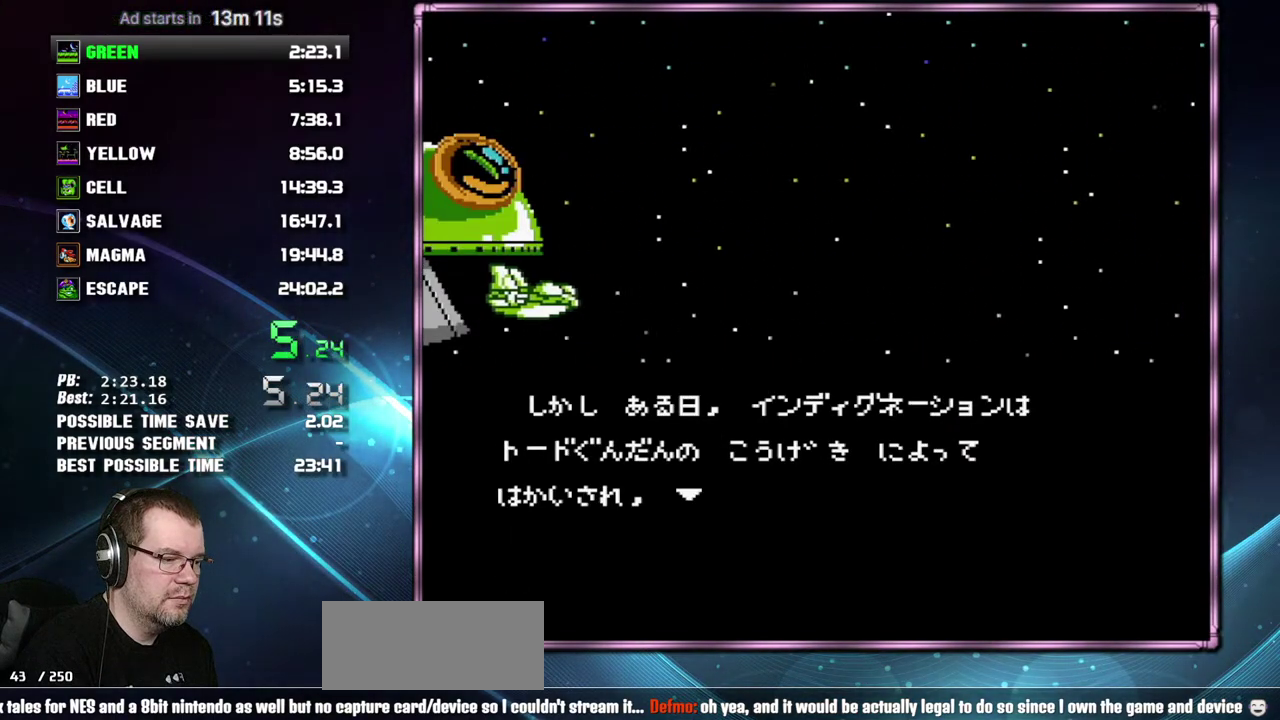
{"buttons": ["B"], "events": [[117, "A", "down"], [183, "A", "up"], [267, "A", "down"], [333, "A", "up"], [433, "A", "down"], [483, "A", "up"]]}
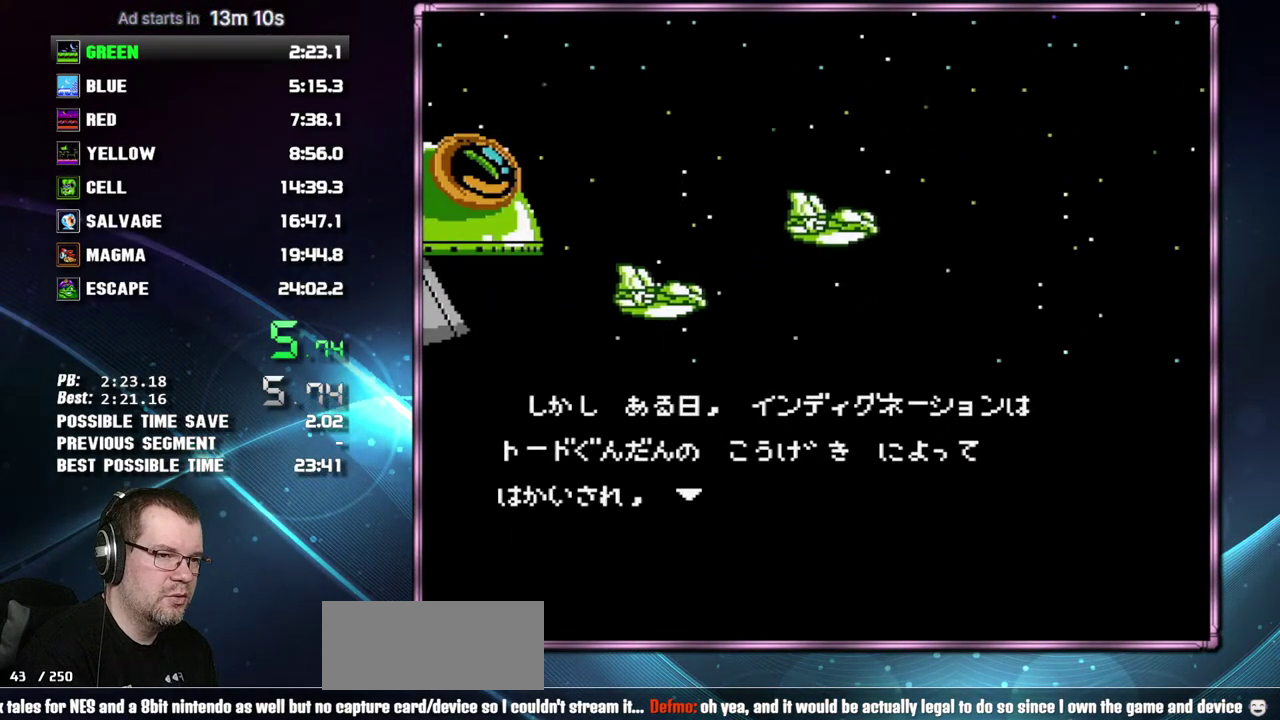
{"buttons": ["B"], "events": [[83, "A", "down"], [183, "A", "up"], [233, "A", "down"], [333, "A", "up"], [400, "A", "down"], [483, "A", "up"]]}
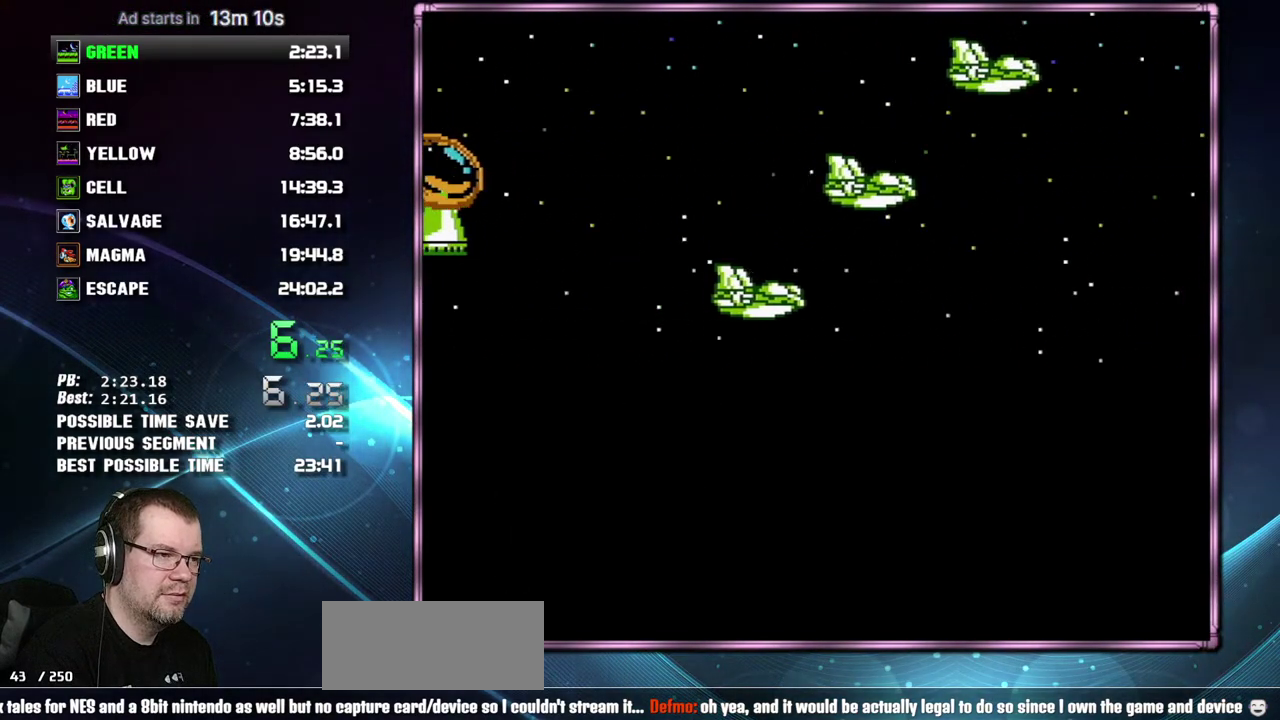
{"buttons": ["B"], "events": [[83, "A", "down"], [150, "A", "up"], [233, "A", "down"], [333, "A", "up"], [433, "A", "down"], [483, "A", "up"]]}
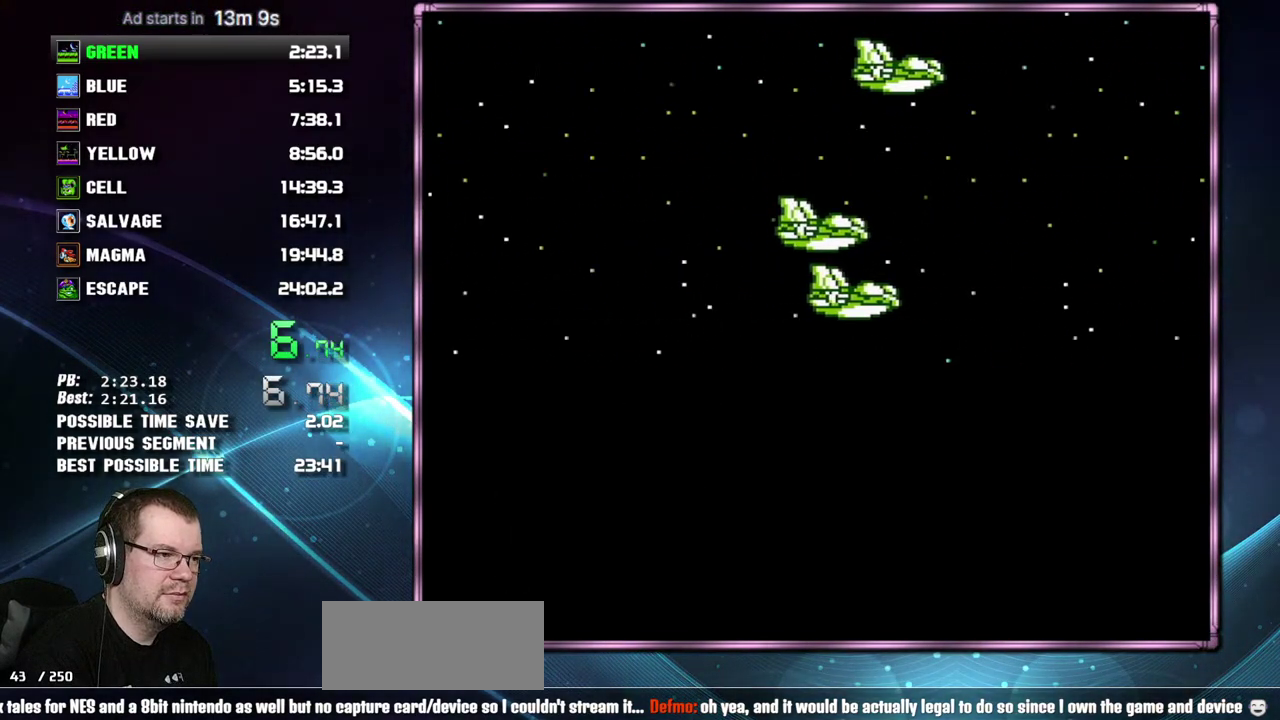
{"buttons": ["B"], "events": [[50, "A", "down"], [150, "A", "up"], [233, "A", "down"], [300, "A", "up"], [400, "A", "down"], [483, "A", "up"]]}
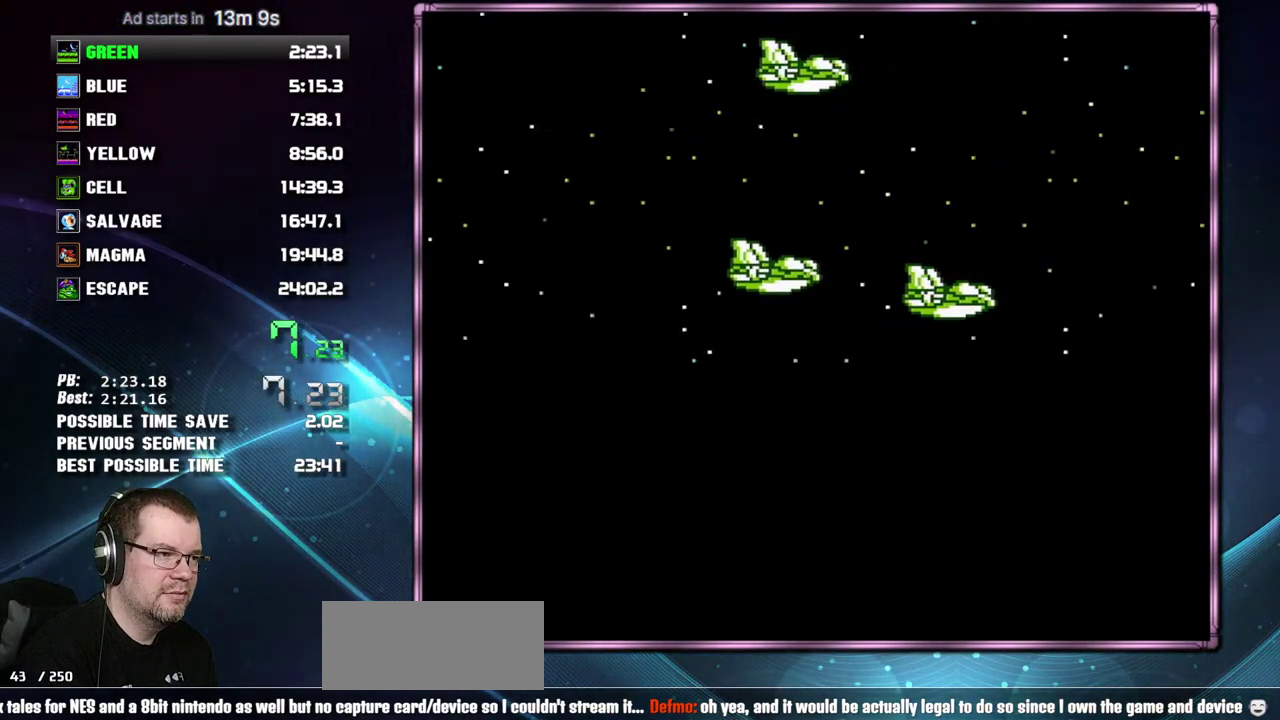
{"buttons": ["B"], "events": [[50, "A", "down"], [150, "A", "up"], [233, "A", "down"], [483, "A", "up"]]}
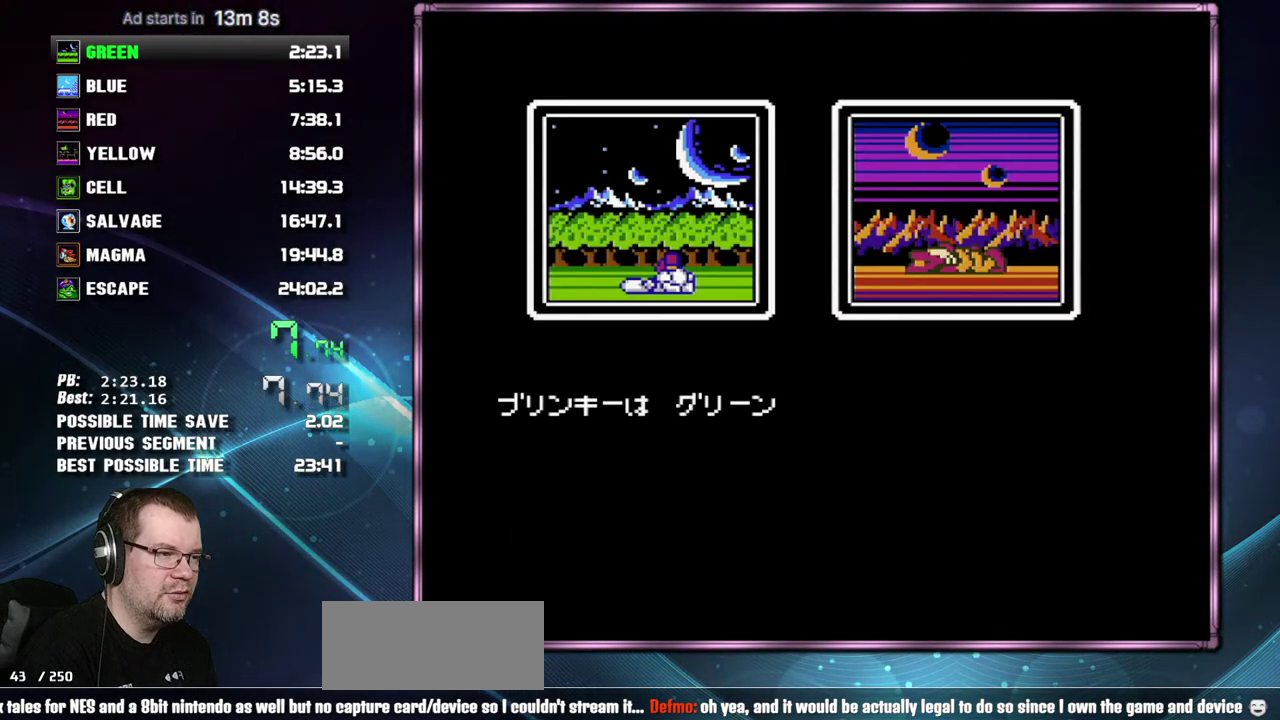
{"buttons": ["B"], "events": [[50, "A", "down"], [150, "A", "up"], [200, "A", "down"], [300, "A", "up"], [400, "A", "down"], [467, "A", "up"]]}
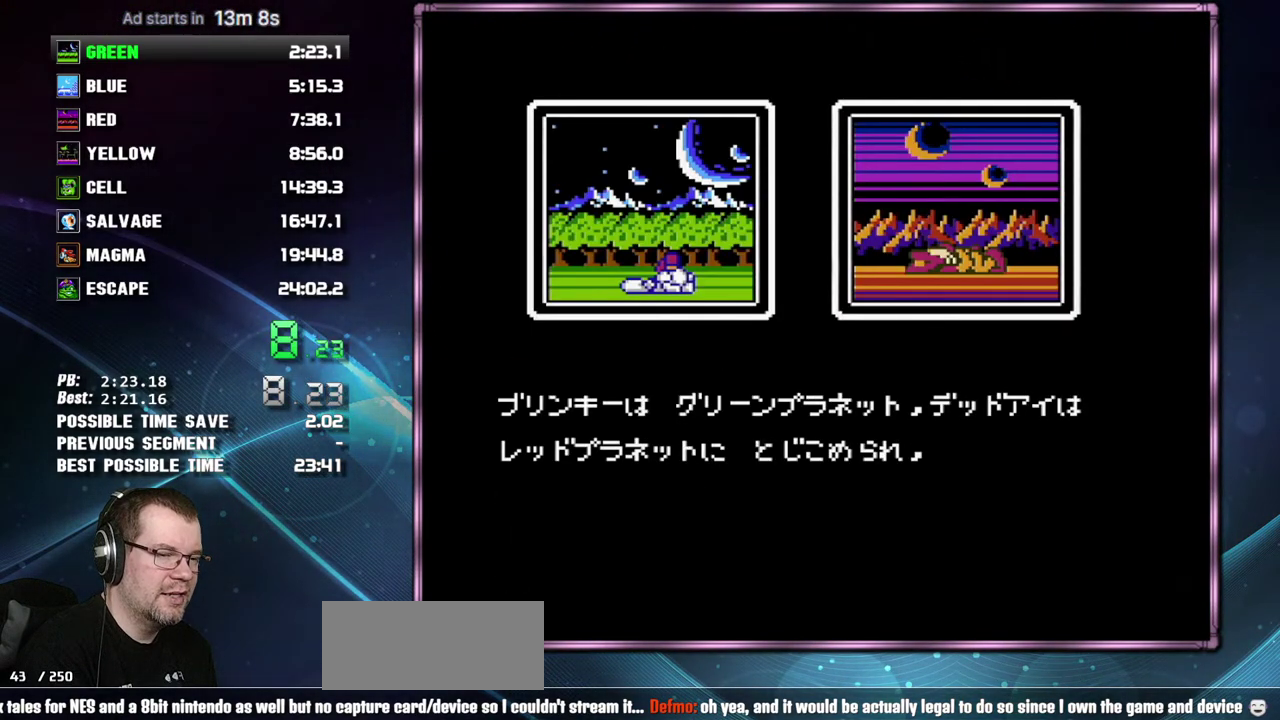
{"buttons": ["B"], "events": [[17, "A", "down"], [117, "A", "up"], [200, "A", "down"], [300, "A", "up"], [400, "A", "down"], [467, "A", "up"]]}
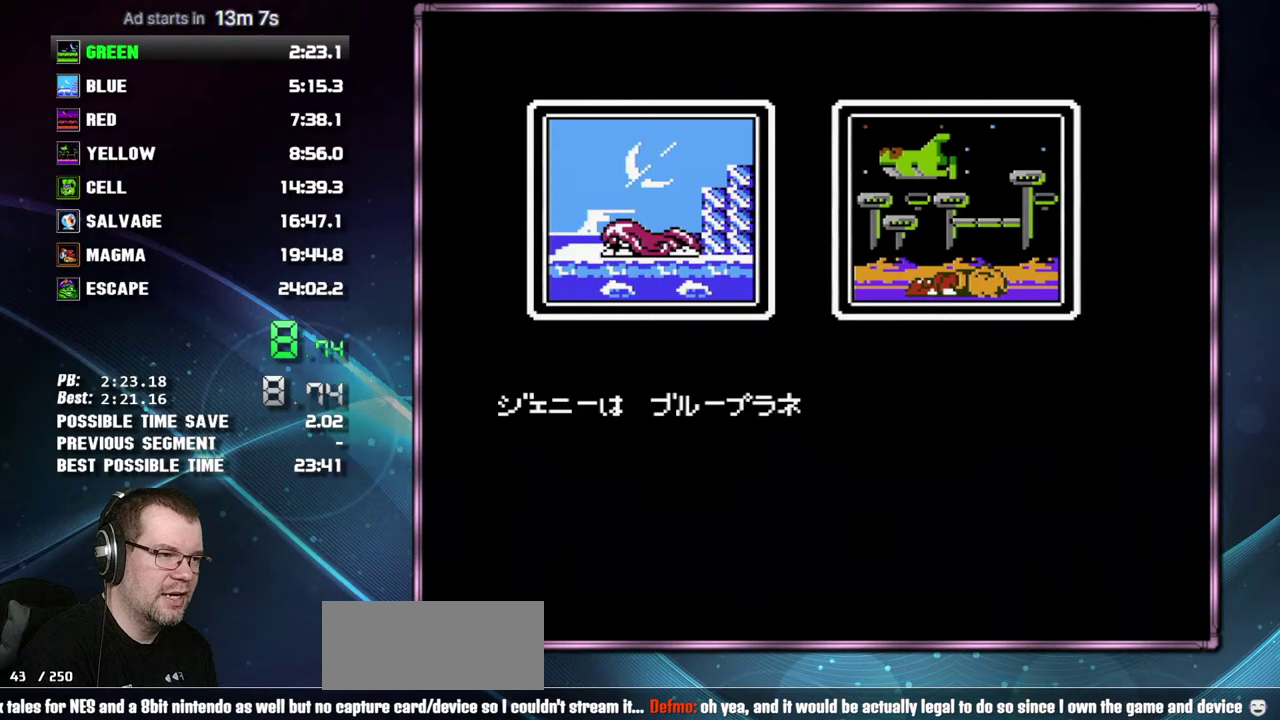
{"buttons": ["B"], "events": [[17, "A", "down"], [117, "A", "up"], [200, "A", "down"], [300, "A", "up"], [400, "A", "down"], [467, "A", "up"]]}
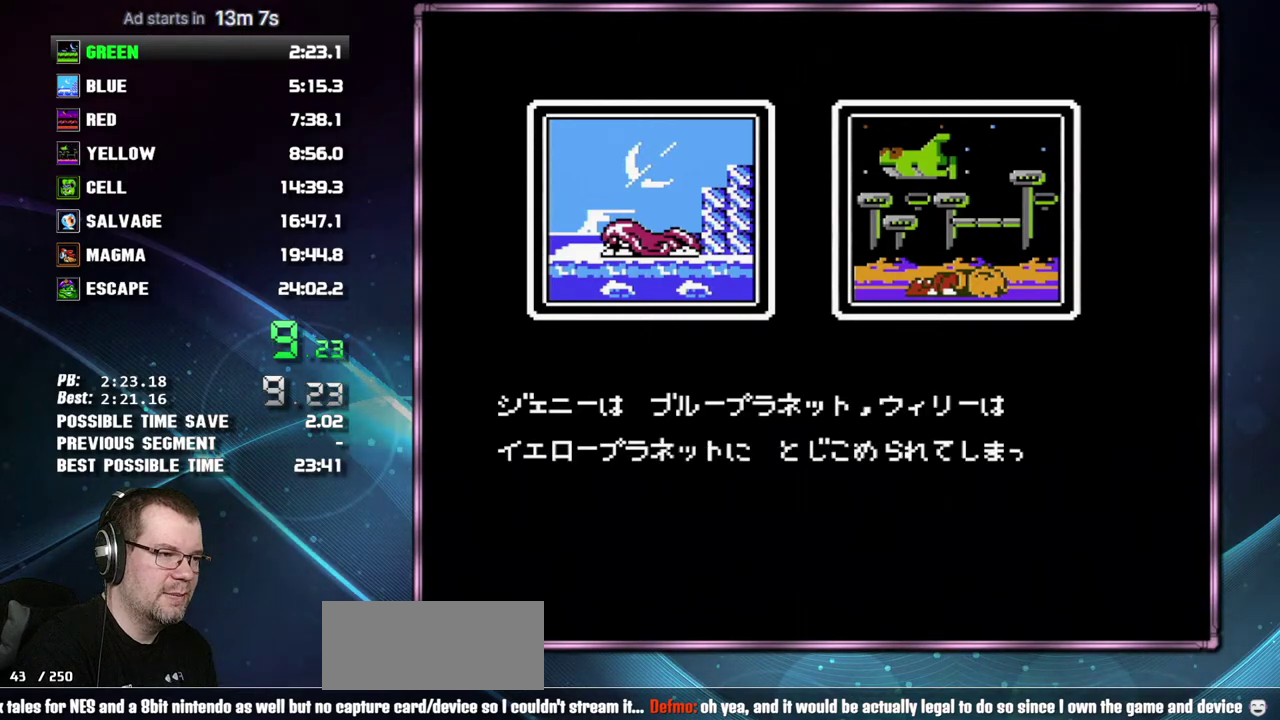
{"buttons": ["B"], "events": [[50, "A", "down"], [117, "A", "up"], [217, "A", "down"], [450, "A", "up"]]}
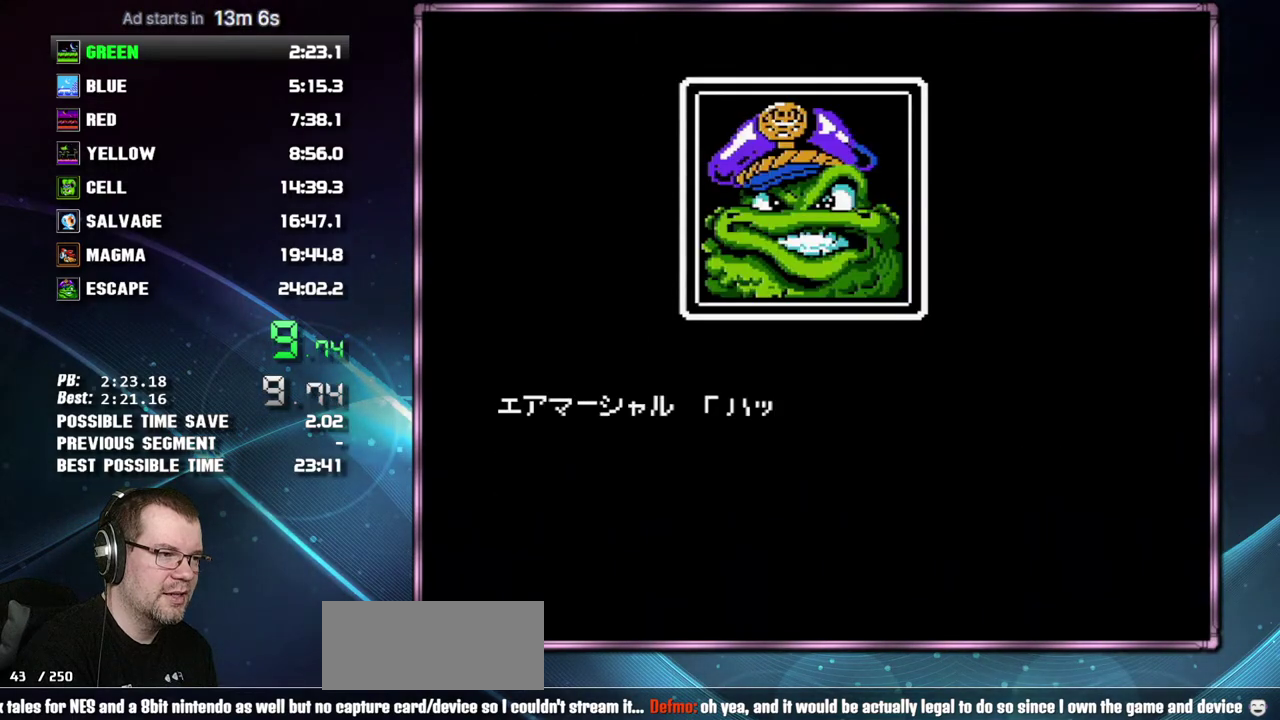
{"buttons": ["B"], "events": [[17, "A", "down"], [117, "A", "up"], [200, "A", "down"], [267, "A", "up"], [367, "A", "down"], [450, "A", "up"]]}
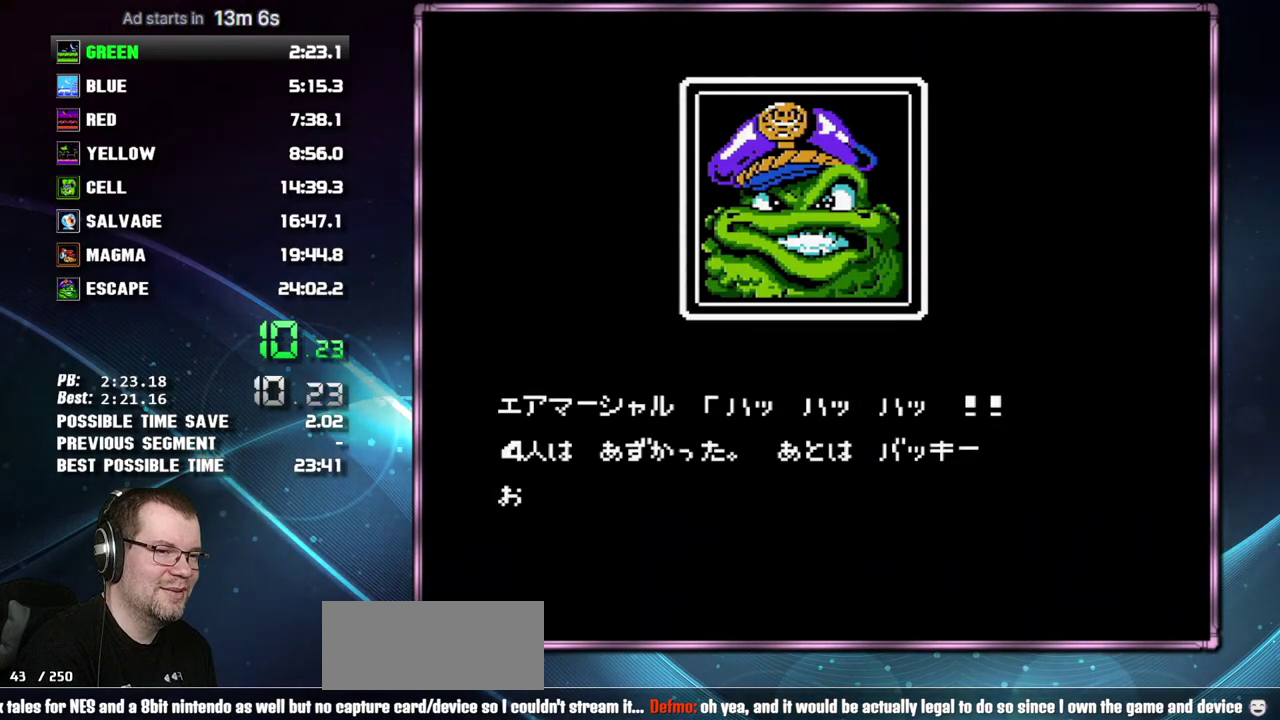
{"buttons": ["B"], "events": [[17, "A", "down"], [117, "A", "up"], [200, "A", "down"], [267, "A", "up"], [367, "A", "down"], [467, "A", "up"]]}
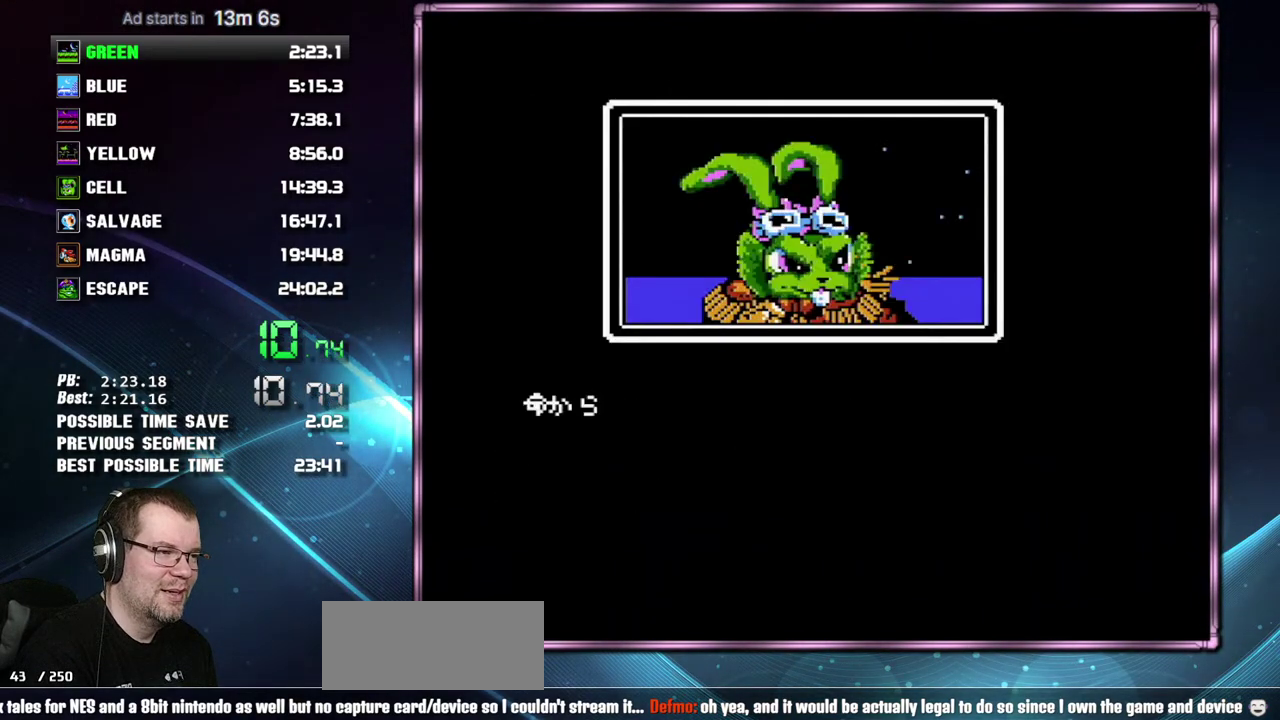
{"buttons": ["B"], "events": [[17, "A", "down"], [83, "A", "up"], [333, "A", "down"], [400, "A", "up"]]}
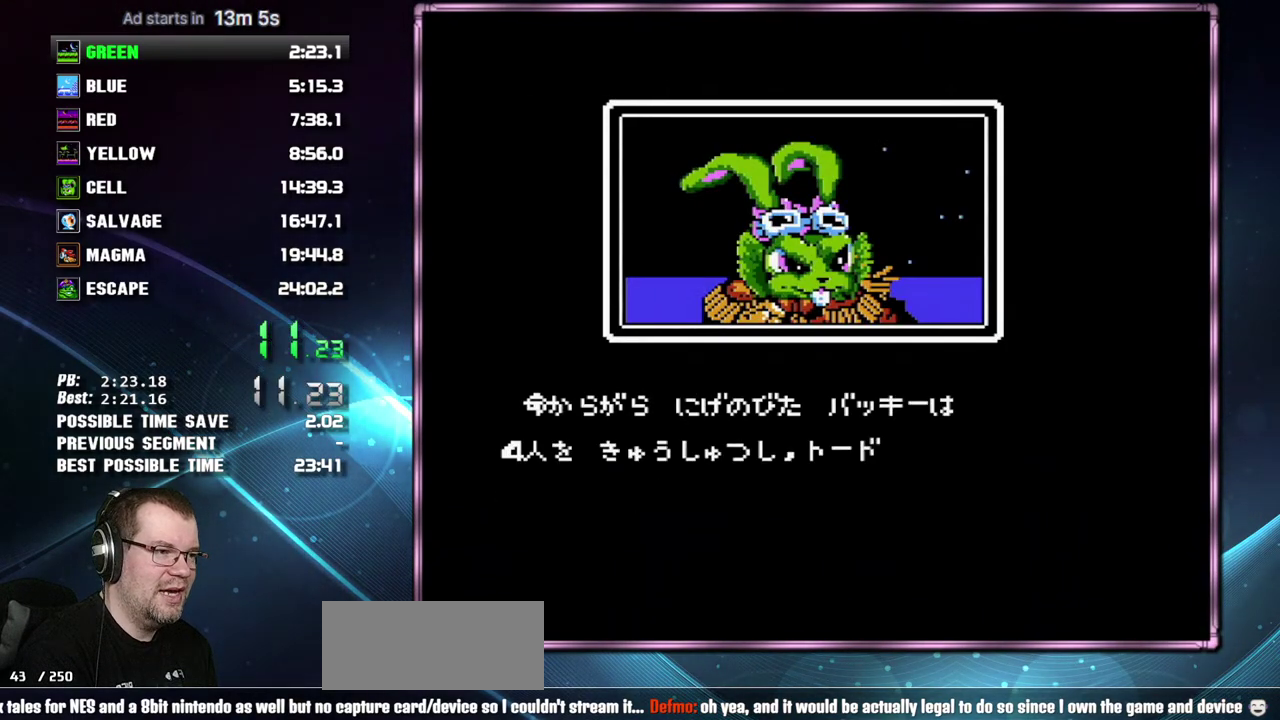
{"buttons": ["B"], "events": []}
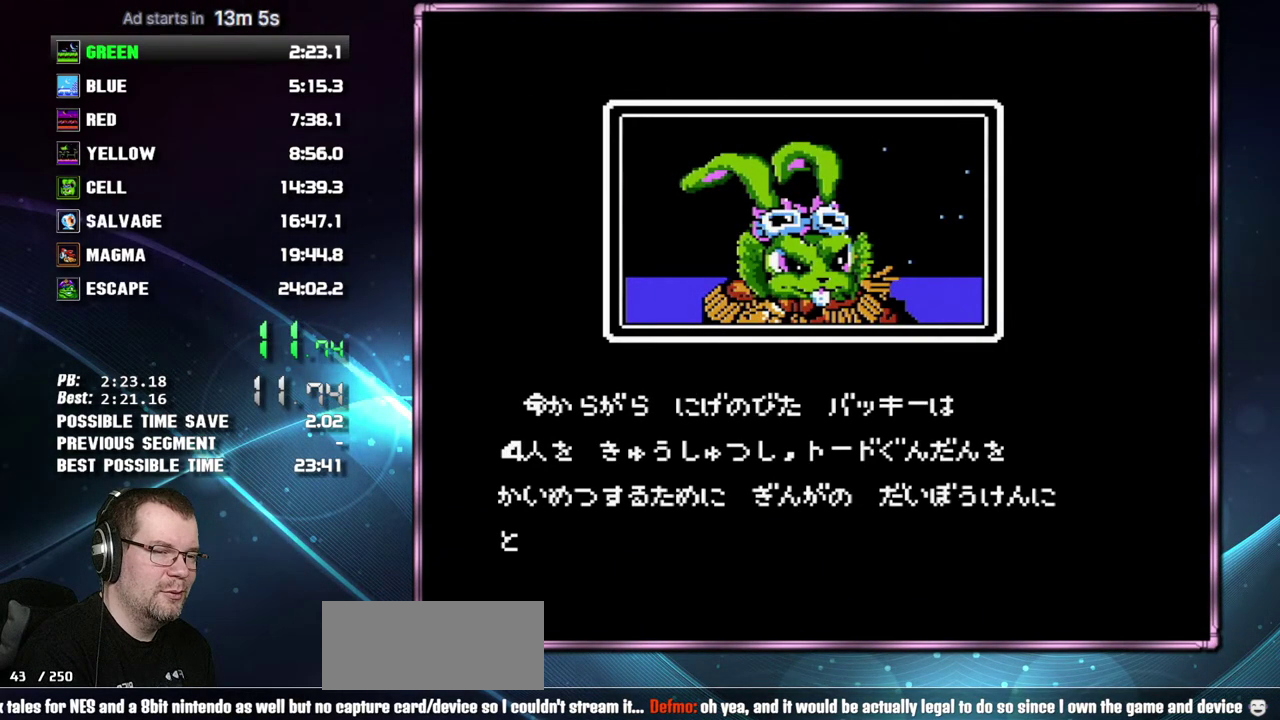
{"buttons": ["B"], "events": []}
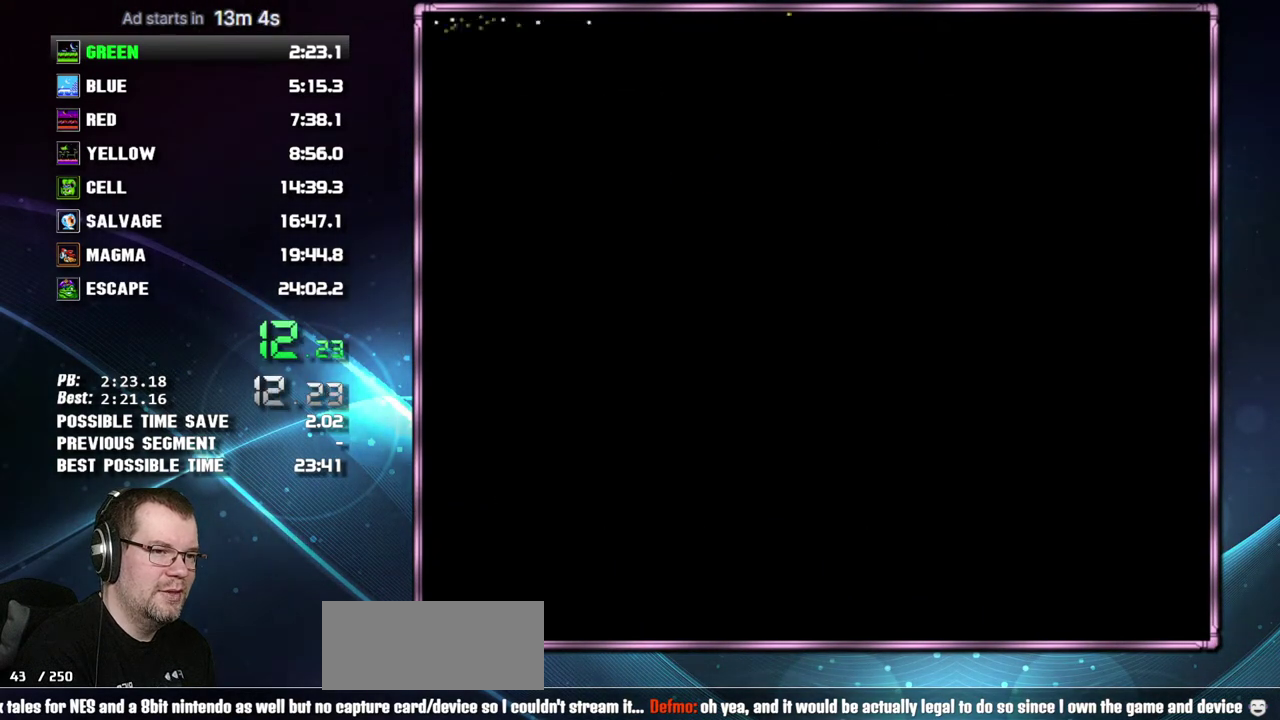
{"buttons": [], "events": [[367, "B", "up"]]}
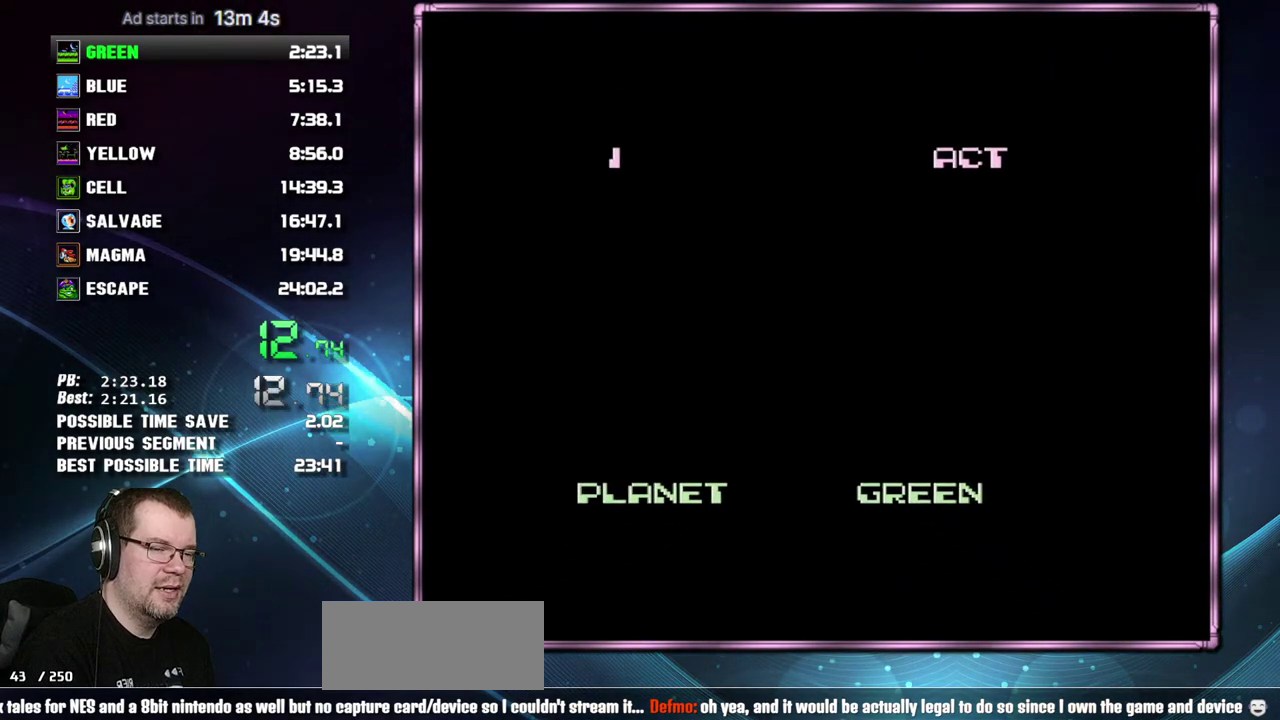
{"buttons": ["DPAD_RIGHT"], "events": [[117, "DPAD_RIGHT", "down"]]}
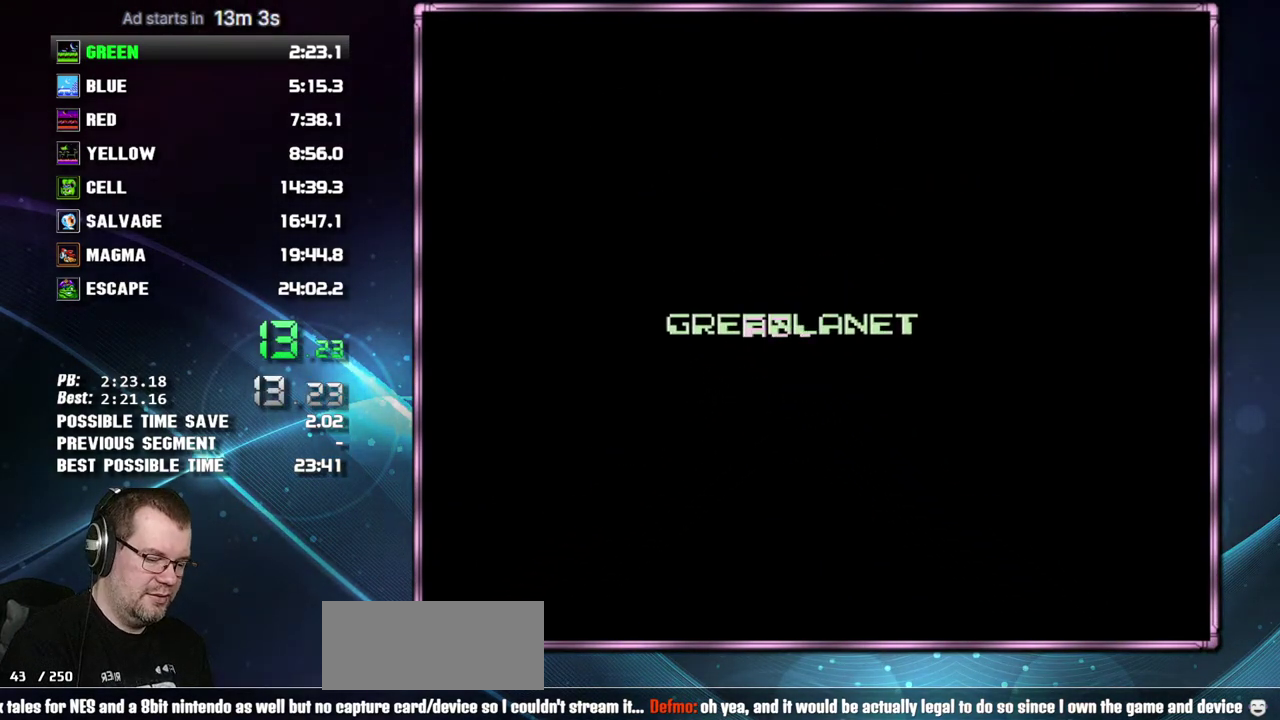
{"buttons": ["DPAD_RIGHT"], "events": []}
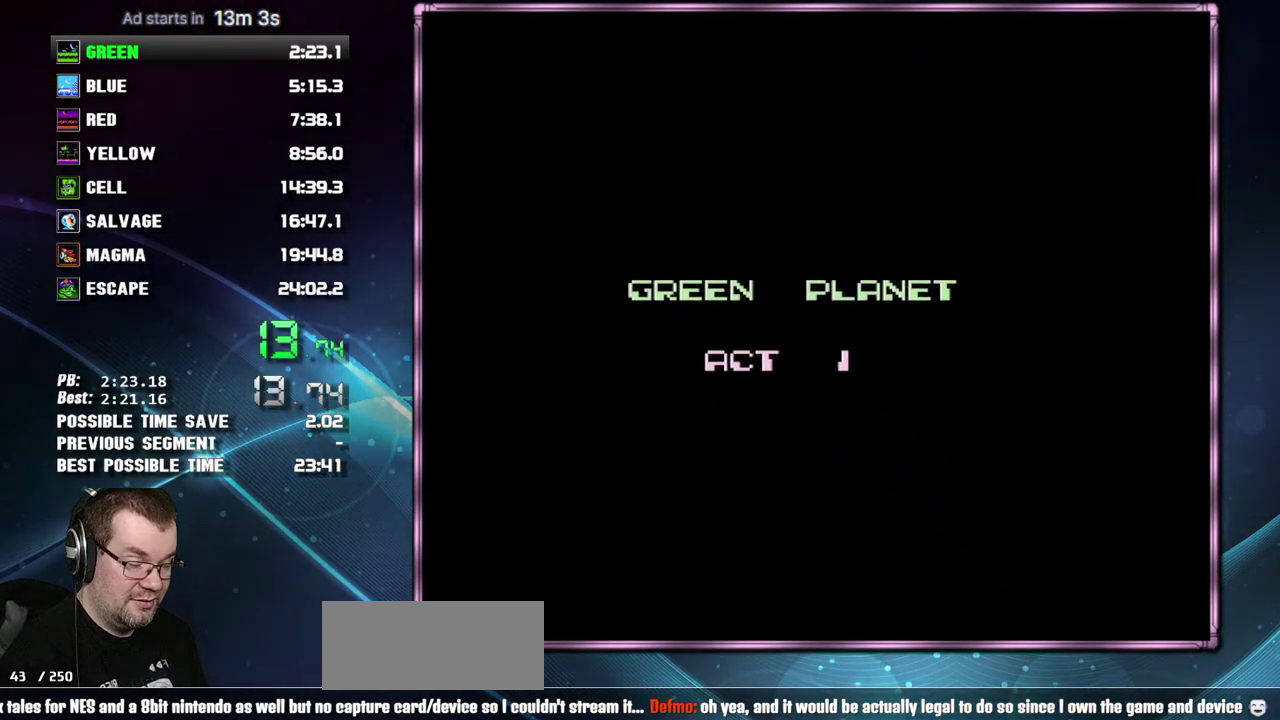
{"buttons": ["DPAD_RIGHT"], "events": []}